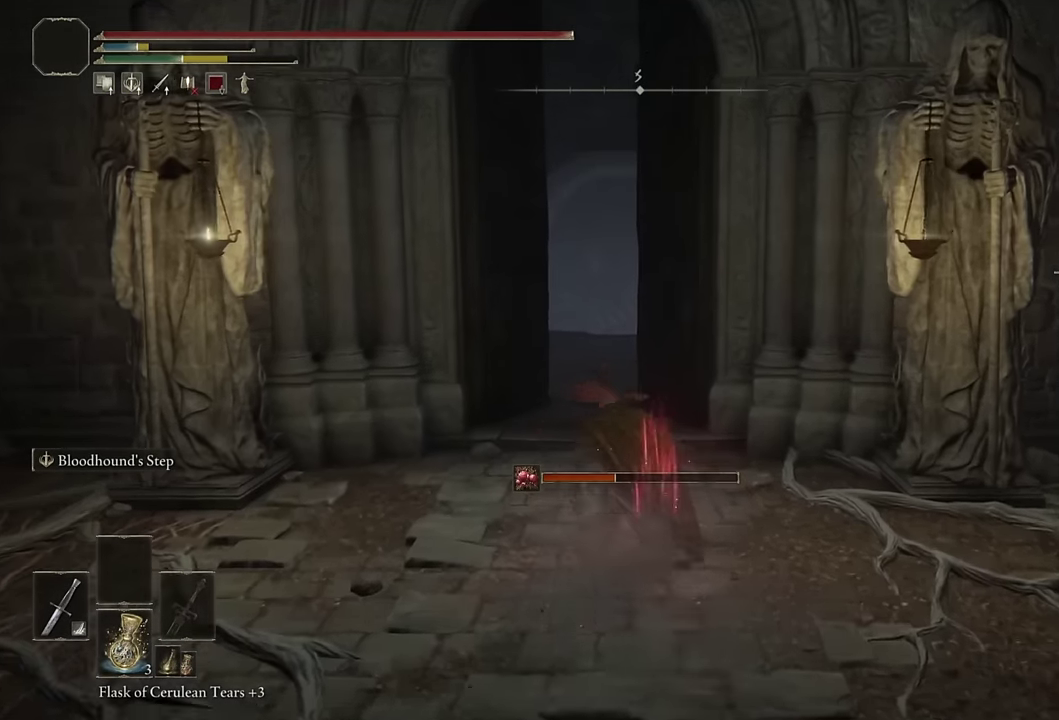
Gameplay with a controller (PlayStation layout); each line is a JSON object with the inputs held at the frame after it. "events" lists button and stick changes between this image and that frame as [ms after this image, input, new state], when the widget could be followed in between.
{"buttons": ["CIRCLE"], "left_stick": "up", "right_stick": "center", "events": [[317, "right_stick", "down"], [433, "right_stick", "center"]]}
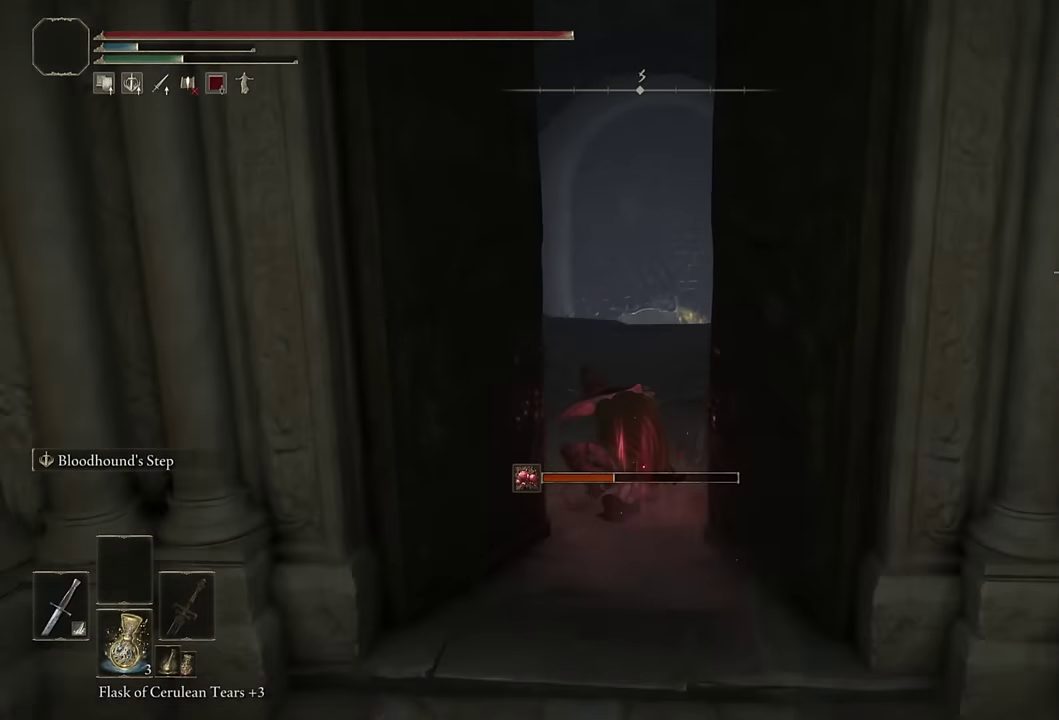
{"buttons": ["CIRCLE"], "left_stick": "up", "right_stick": "center", "events": [[17, "L2", "down"], [233, "L2", "up"]]}
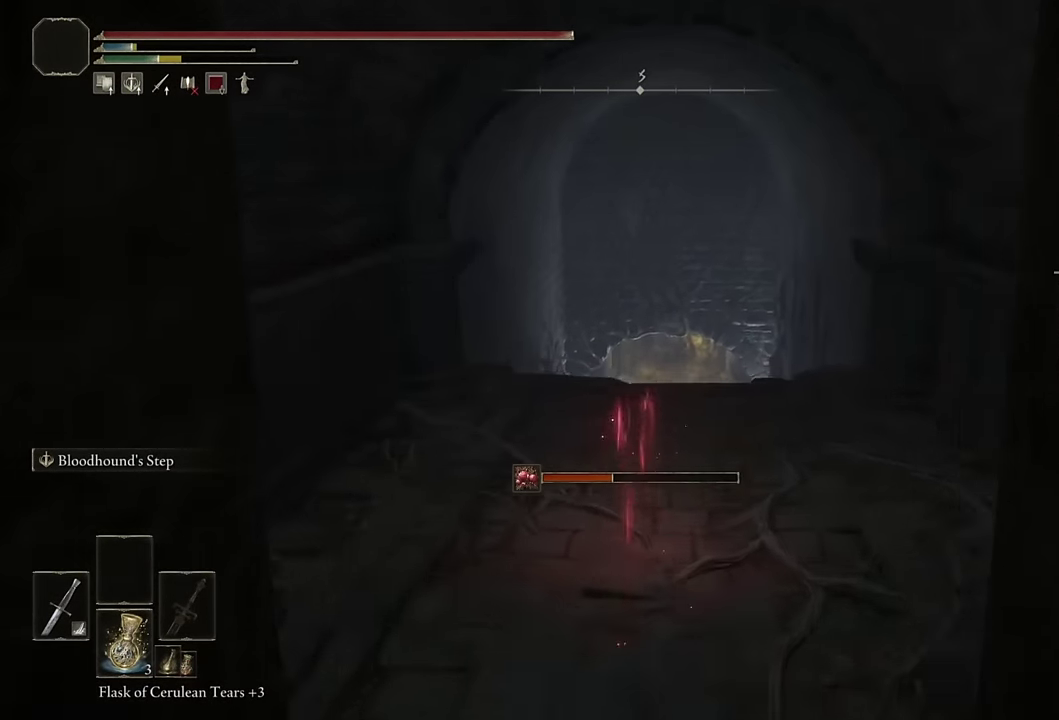
{"buttons": ["CIRCLE", "SQUARE"], "left_stick": "up", "right_stick": "center", "events": [[133, "right_stick", "down"], [217, "right_stick", "center"], [500, "SQUARE", "down"]]}
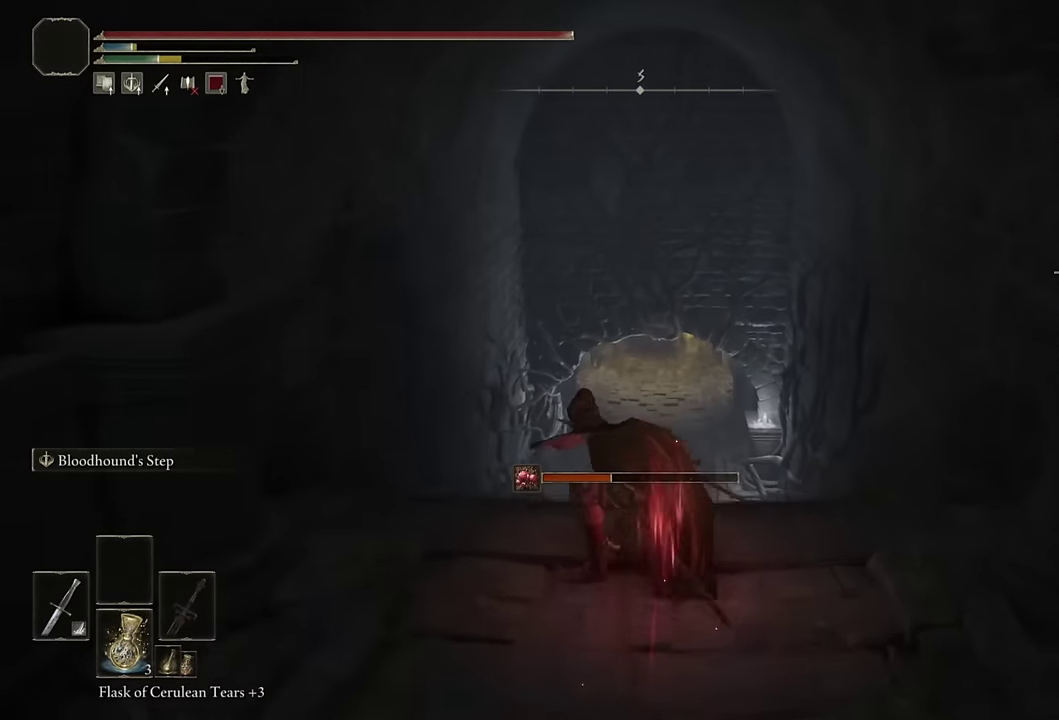
{"buttons": ["CIRCLE"], "left_stick": "up", "right_stick": "center", "events": [[100, "SQUARE", "up"], [200, "SQUARE", "down"], [267, "SQUARE", "up"]]}
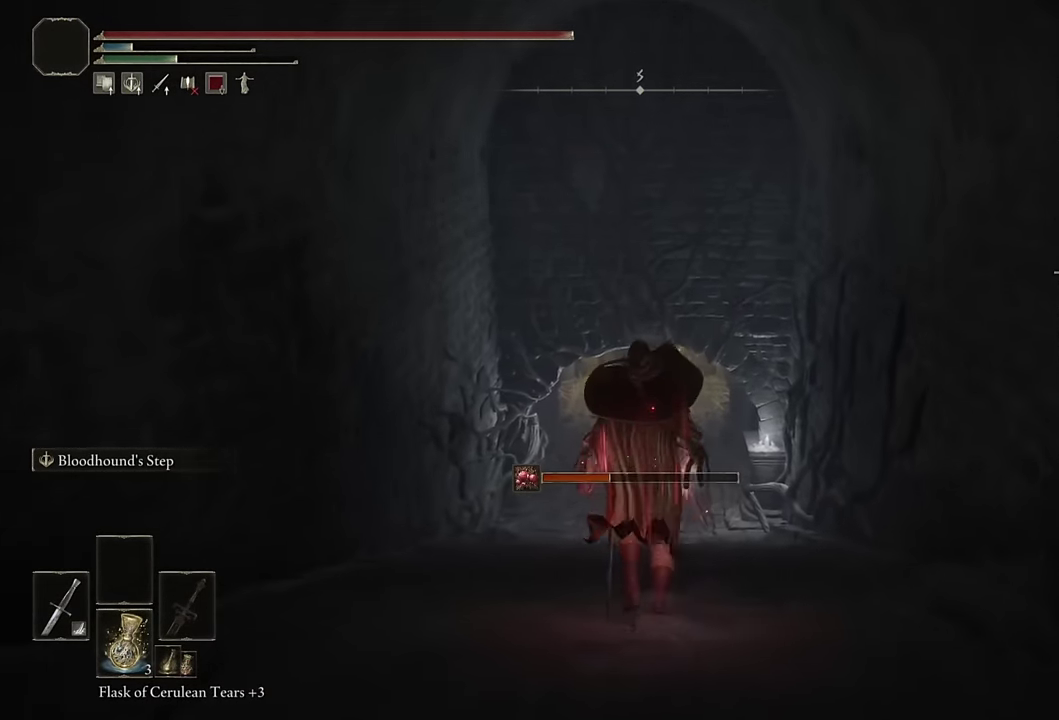
{"buttons": ["CIRCLE"], "left_stick": "up", "right_stick": "center", "events": [[117, "DPAD_DOWN", "down"], [233, "DPAD_DOWN", "up"]]}
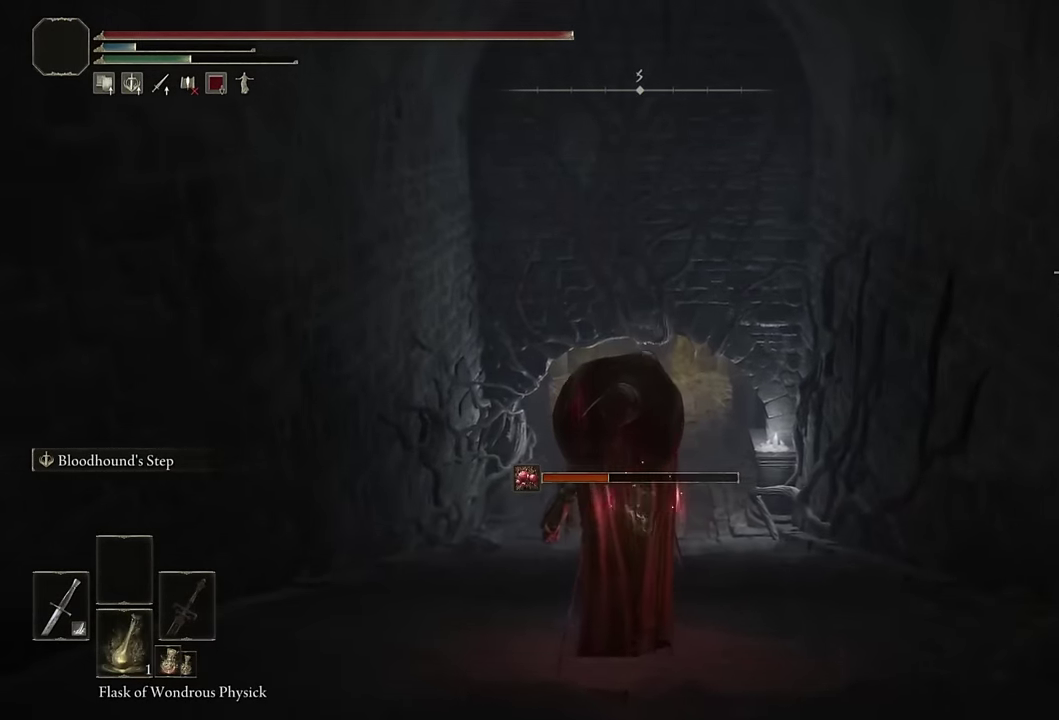
{"buttons": ["CIRCLE"], "left_stick": "up", "right_stick": "center", "events": []}
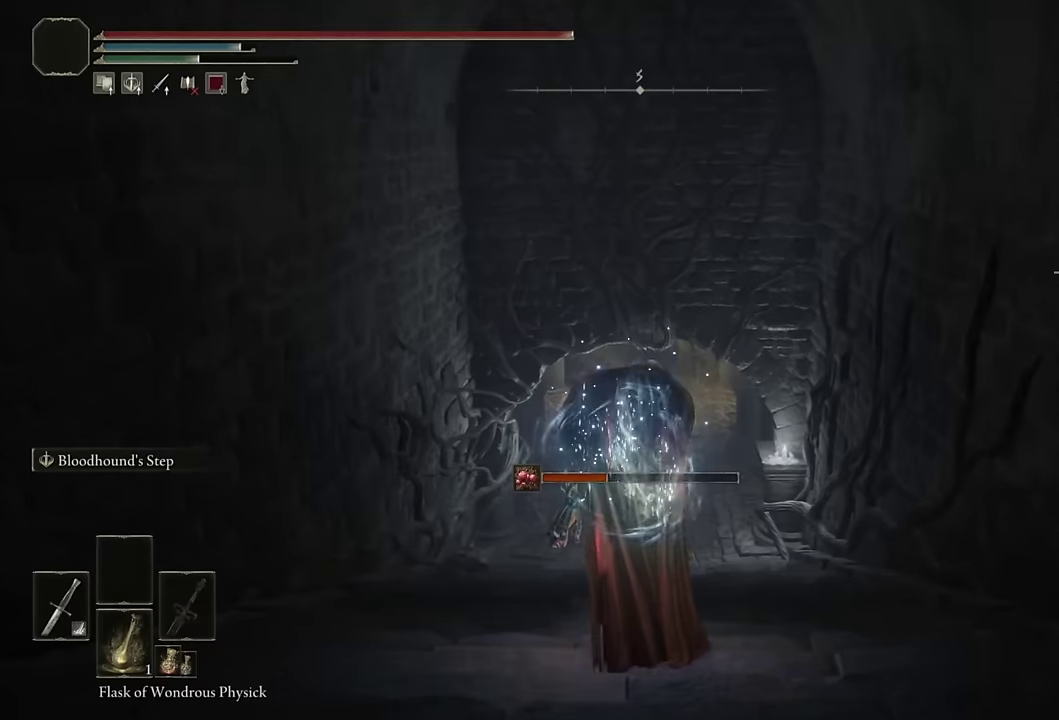
{"buttons": ["CIRCLE", "SQUARE"], "left_stick": "up", "right_stick": "center", "events": [[166, "SQUARE", "down"], [283, "SQUARE", "up"], [350, "SQUARE", "down"]]}
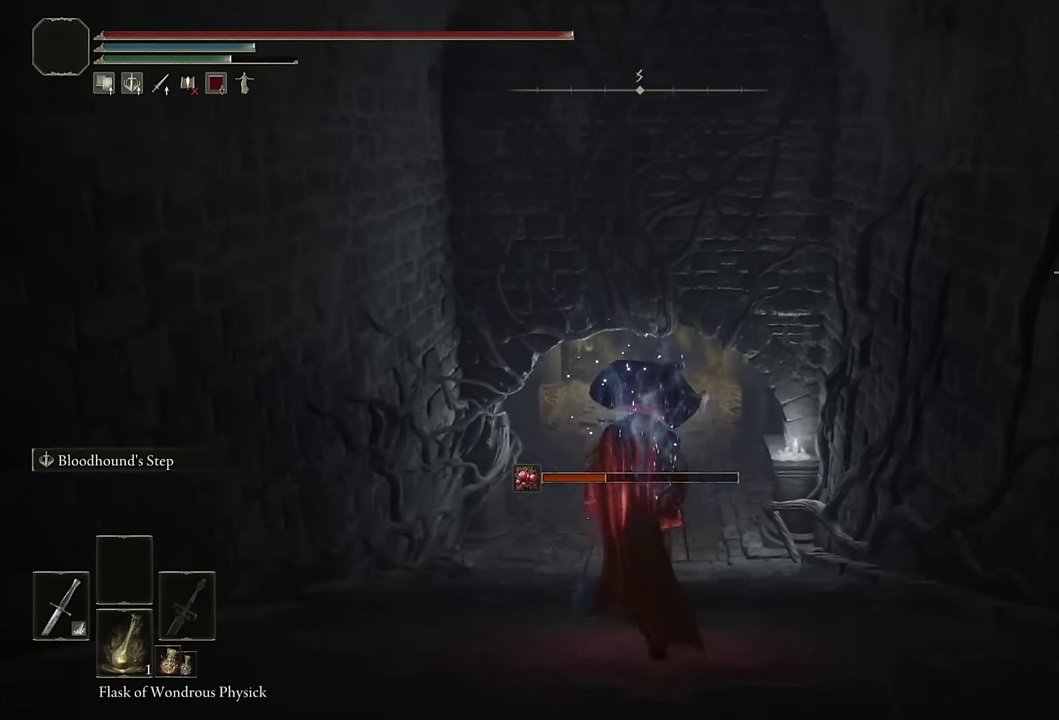
{"buttons": ["CIRCLE"], "left_stick": "up", "right_stick": "center", "events": [[100, "SQUARE", "up"]]}
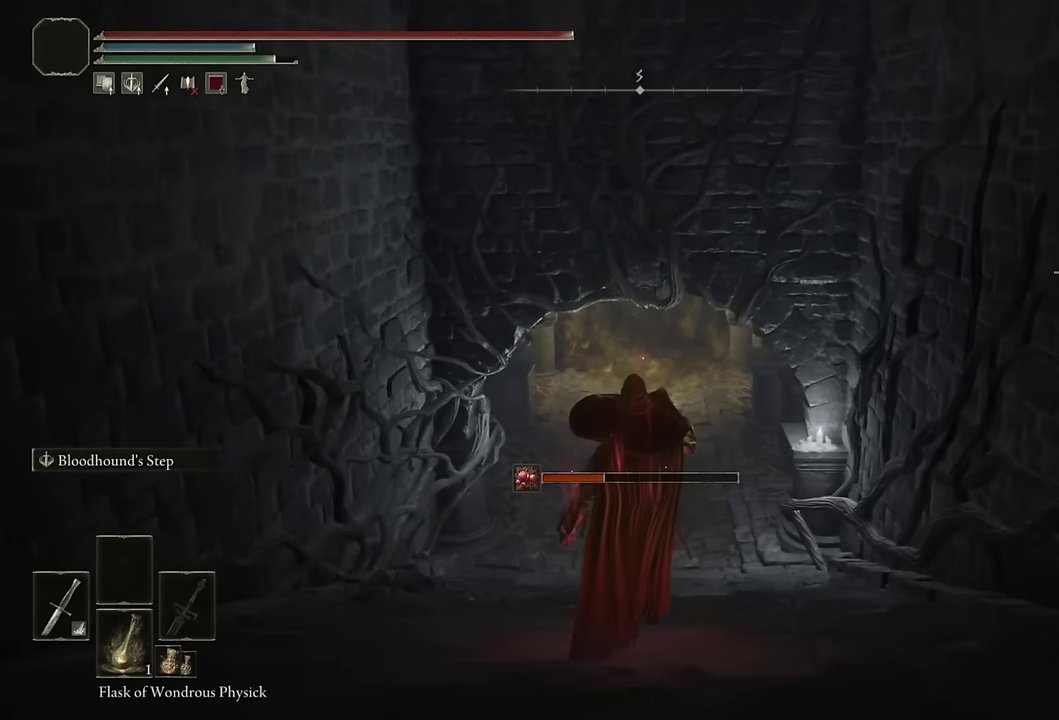
{"buttons": ["CIRCLE"], "left_stick": "up", "right_stick": "center", "events": []}
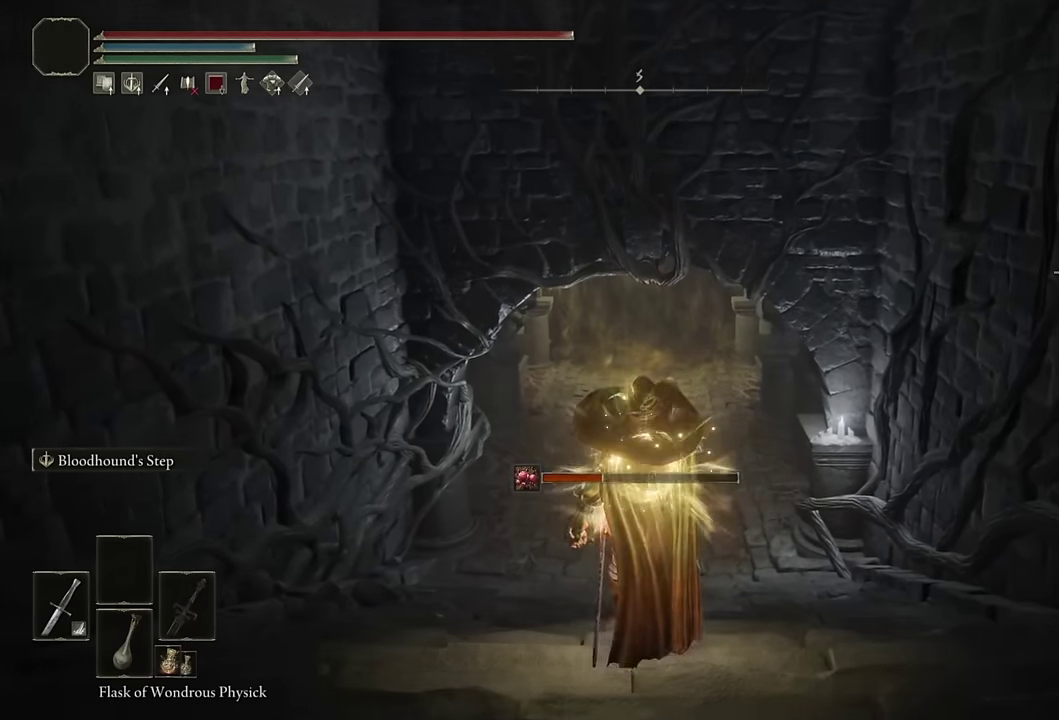
{"buttons": ["CIRCLE"], "left_stick": "up", "right_stick": "up", "events": [[433, "right_stick", "up"]]}
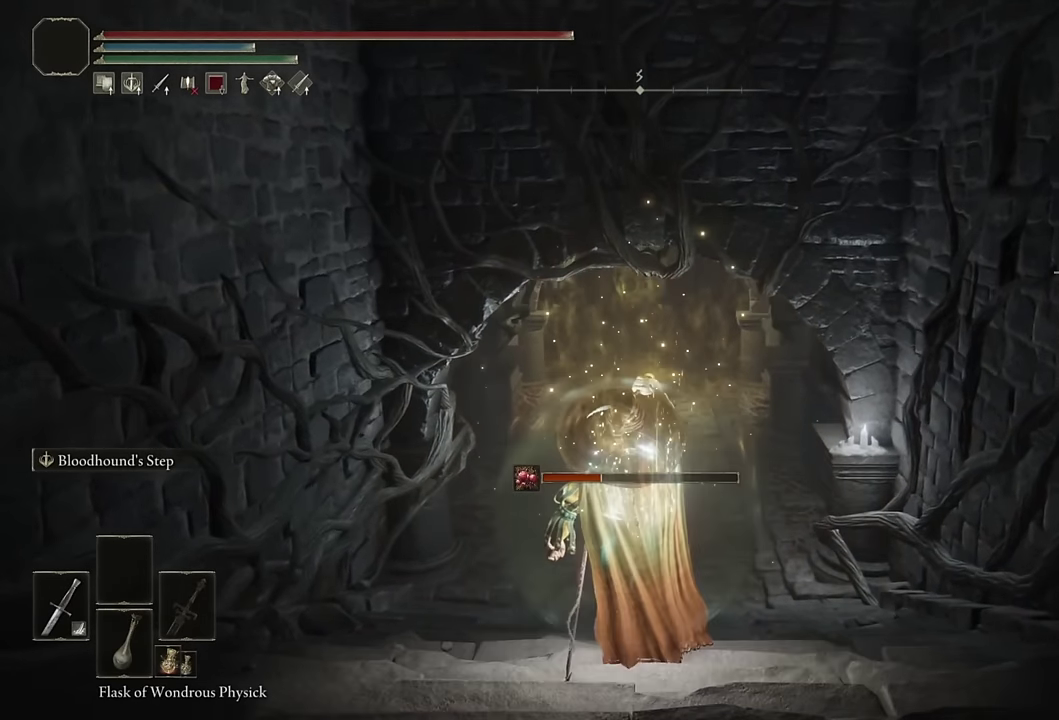
{"buttons": ["CIRCLE"], "left_stick": "up", "right_stick": "center", "events": [[33, "right_stick", "center"], [300, "DPAD_LEFT", "down"], [450, "DPAD_LEFT", "up"]]}
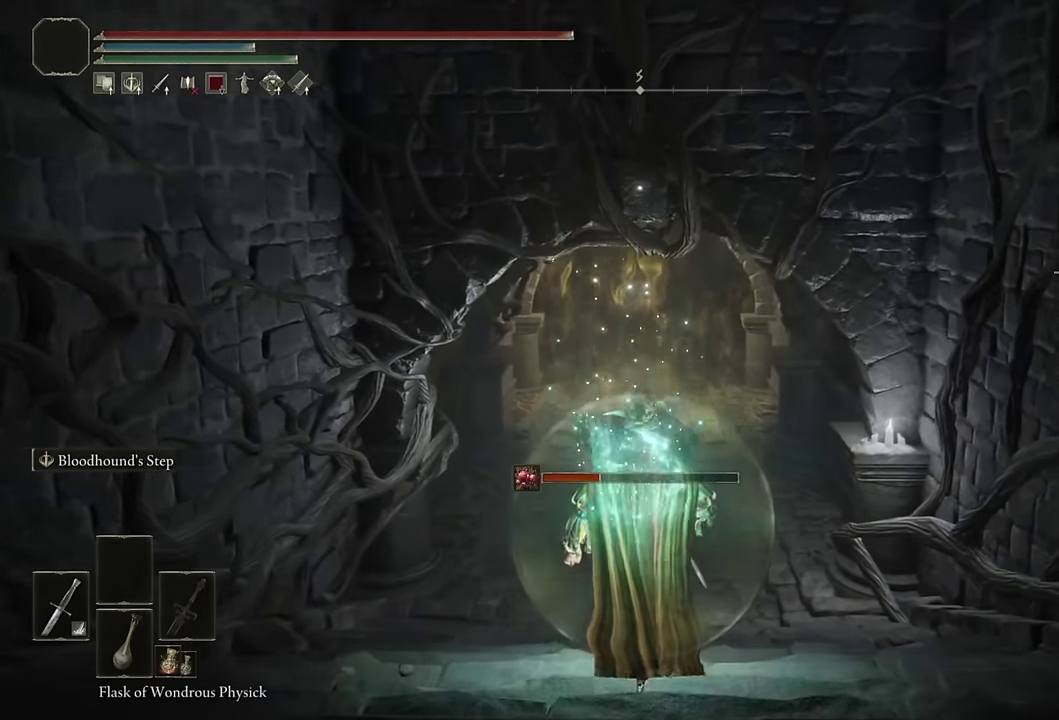
{"buttons": ["CIRCLE"], "left_stick": "up", "right_stick": "center", "events": []}
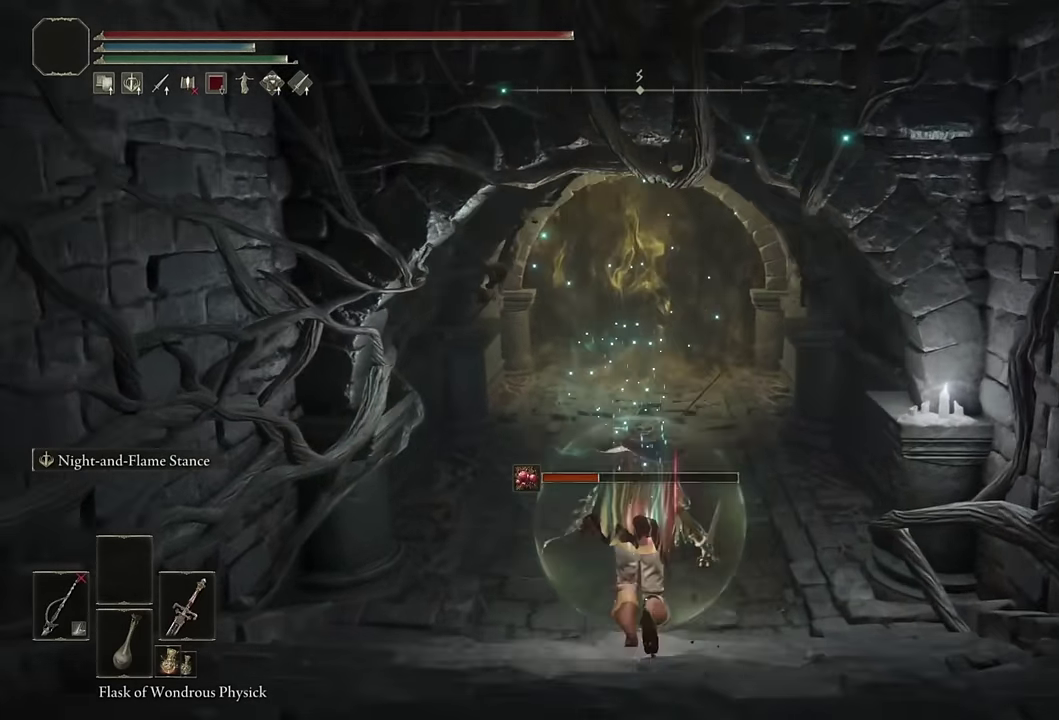
{"buttons": ["CIRCLE"], "left_stick": "up", "right_stick": "center", "events": [[33, "TRIANGLE", "down"], [433, "TRIANGLE", "up"]]}
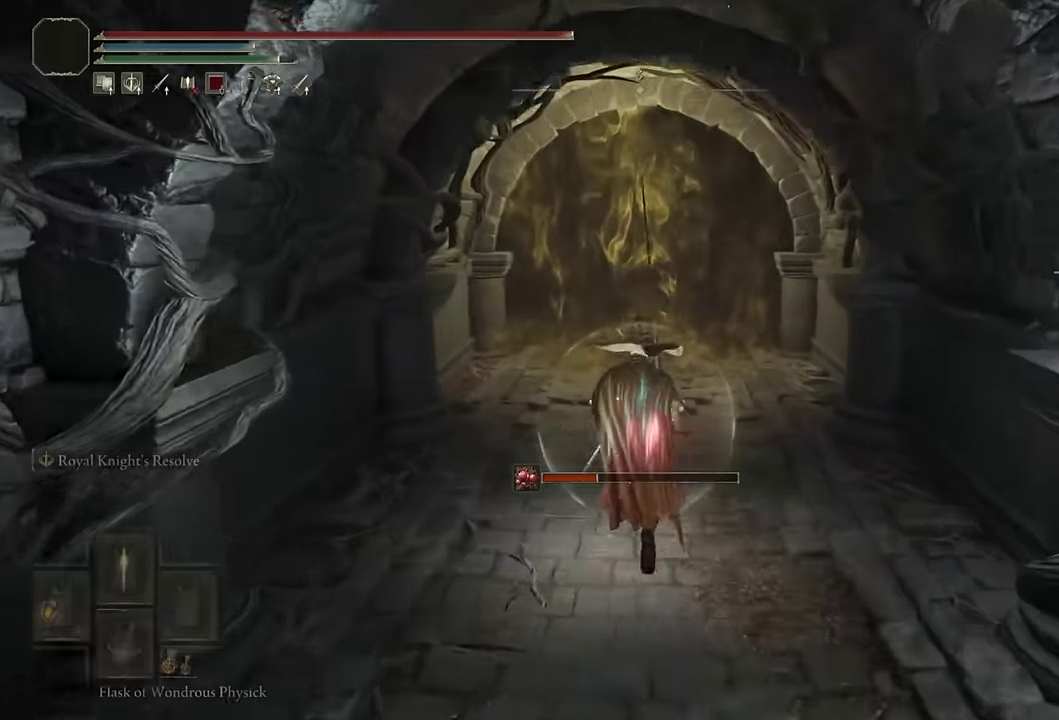
{"buttons": ["CIRCLE"], "left_stick": "up", "right_stick": "center", "events": []}
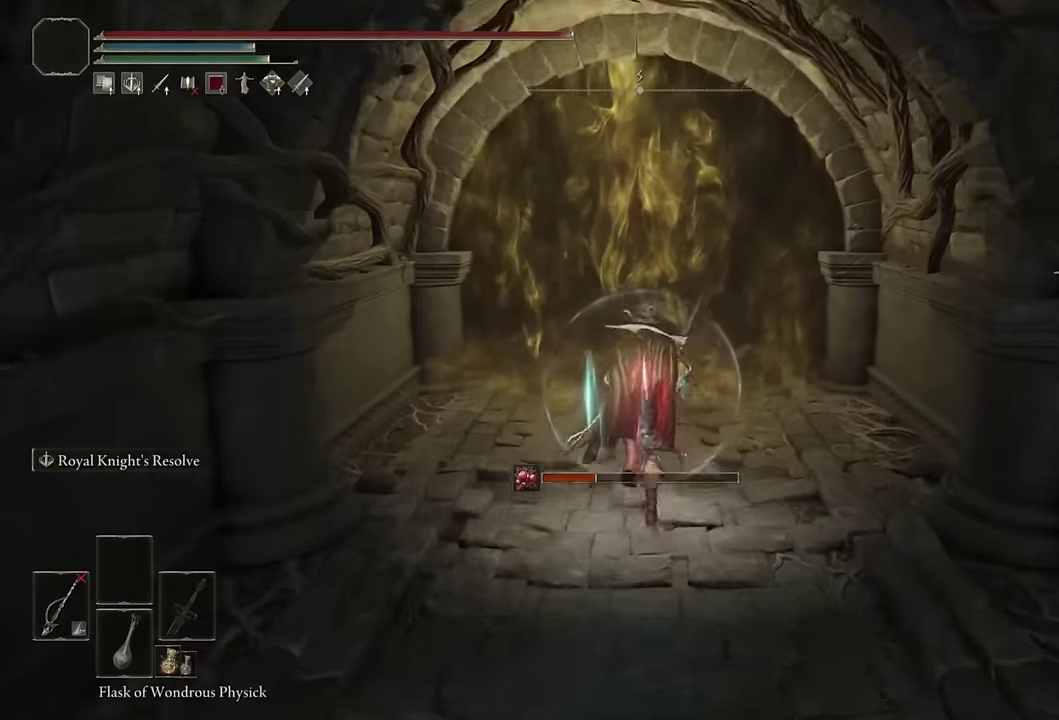
{"buttons": [], "left_stick": "up", "right_stick": "center", "events": [[300, "CIRCLE", "up"], [383, "TRIANGLE", "down"], [467, "TRIANGLE", "up"]]}
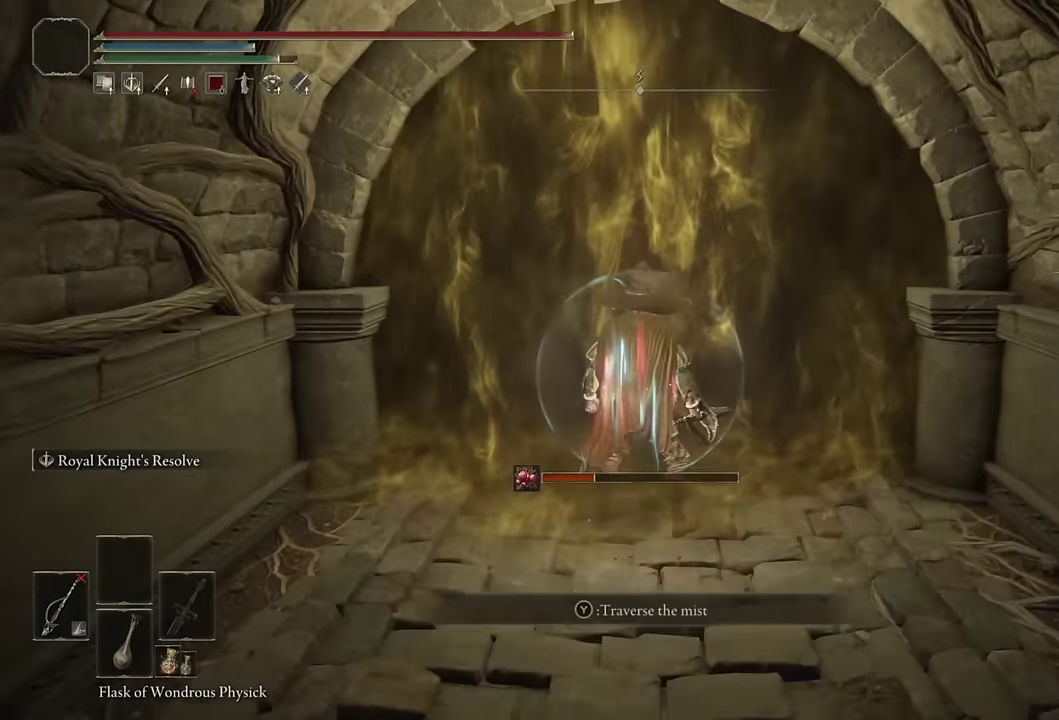
{"buttons": [], "left_stick": "up", "right_stick": "center", "events": [[17, "TRIANGLE", "down"], [117, "TRIANGLE", "up"]]}
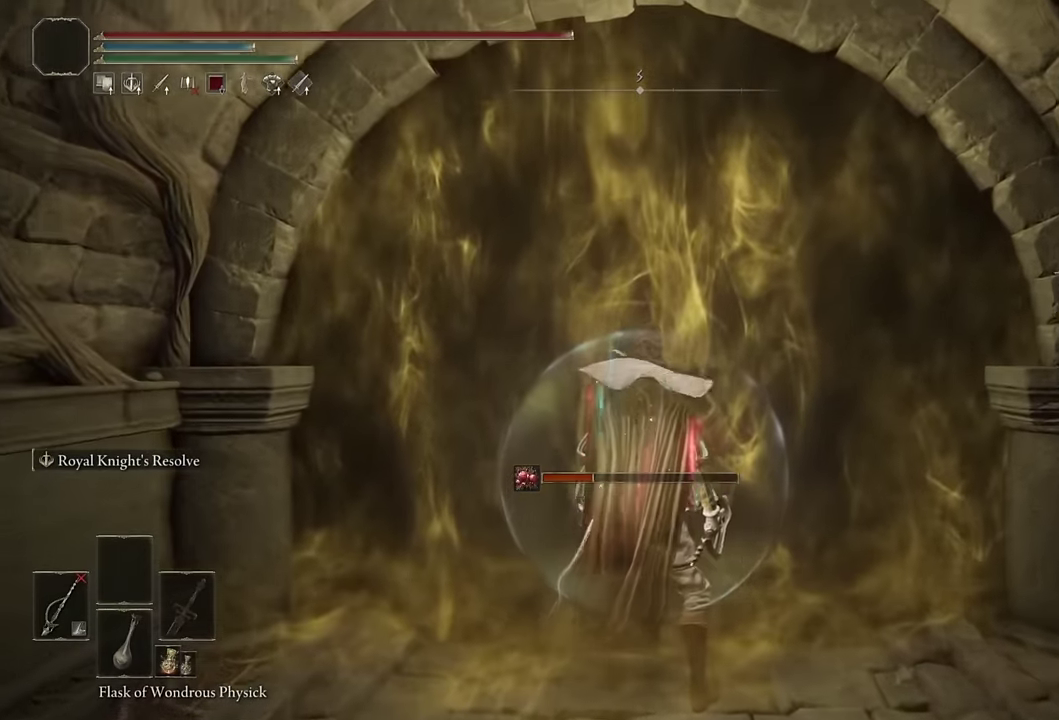
{"buttons": [], "left_stick": "center", "right_stick": "center", "events": [[167, "left_stick", "center"]]}
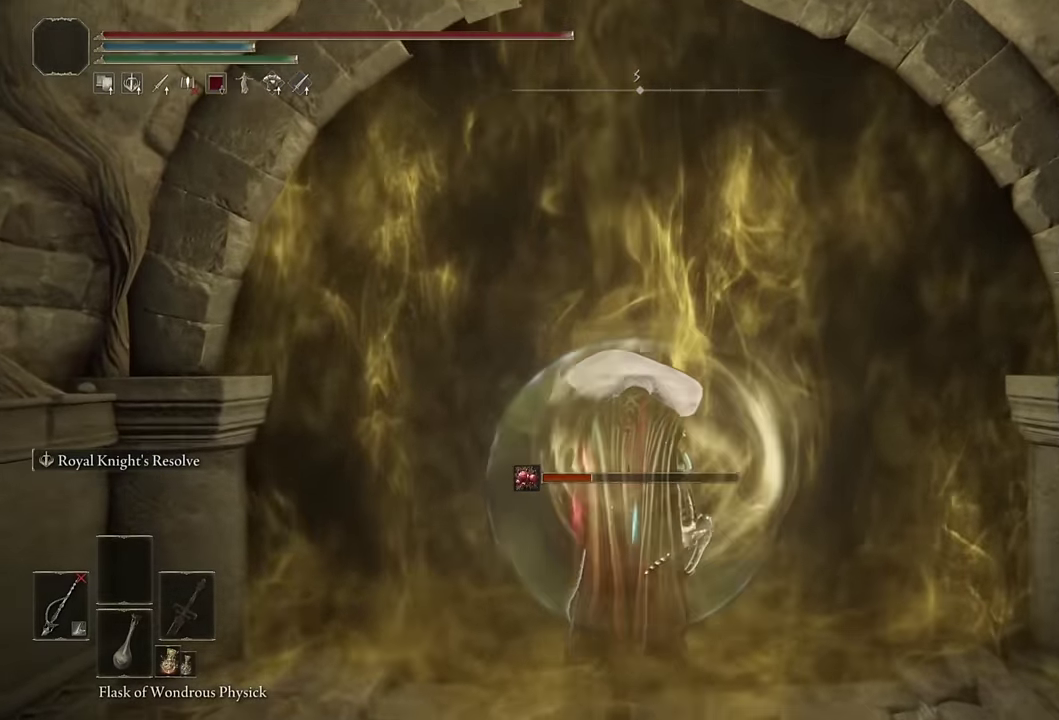
{"buttons": [], "left_stick": "center", "right_stick": "center", "events": []}
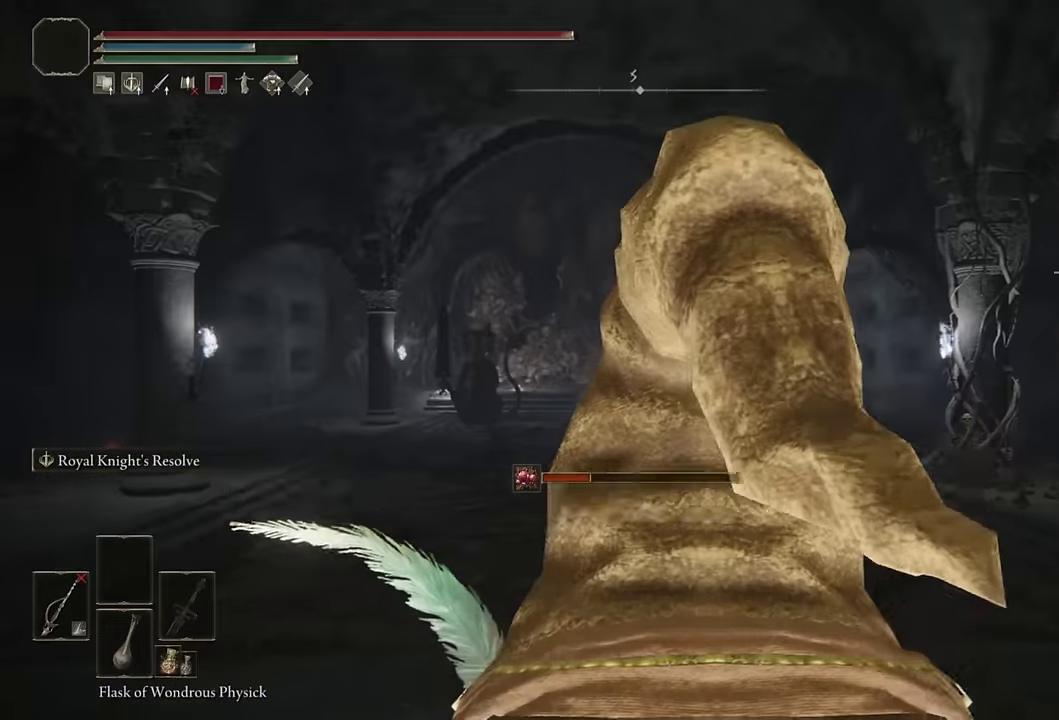
{"buttons": [], "left_stick": "up", "right_stick": "center", "events": [[100, "left_stick", "up"]]}
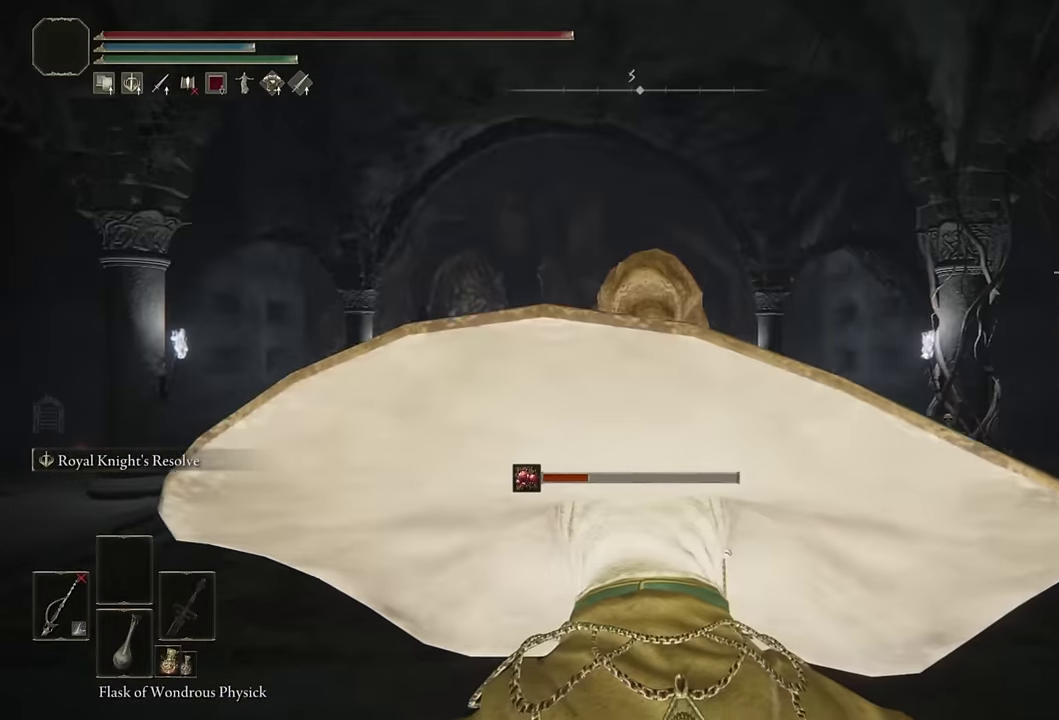
{"buttons": ["CIRCLE"], "left_stick": "up", "right_stick": "down", "events": [[83, "CIRCLE", "down"], [433, "right_stick", "down"]]}
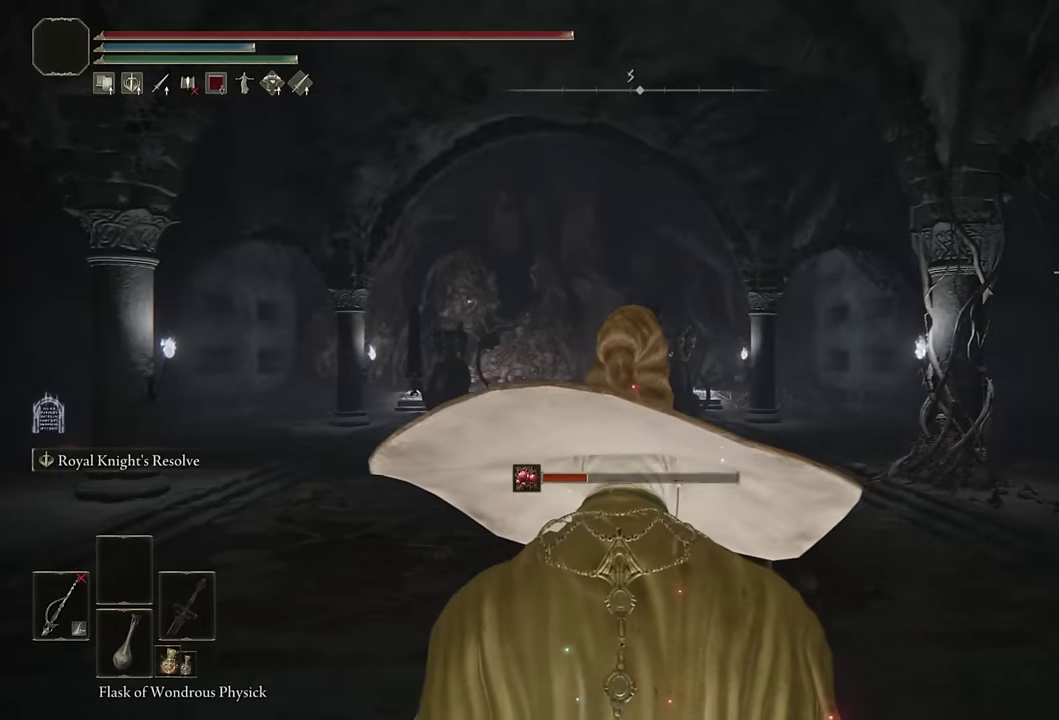
{"buttons": ["CIRCLE"], "left_stick": "up", "right_stick": "center", "events": [[83, "right_stick", "center"], [300, "right_stick", "down"], [433, "right_stick", "center"]]}
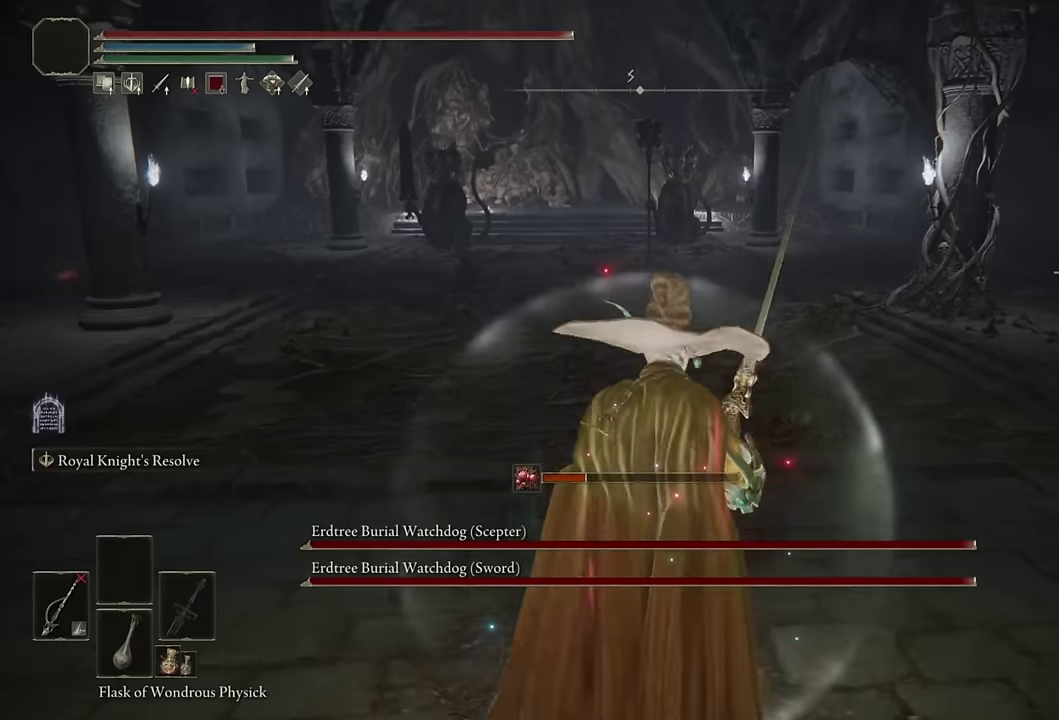
{"buttons": ["CIRCLE"], "left_stick": "up", "right_stick": "center", "events": []}
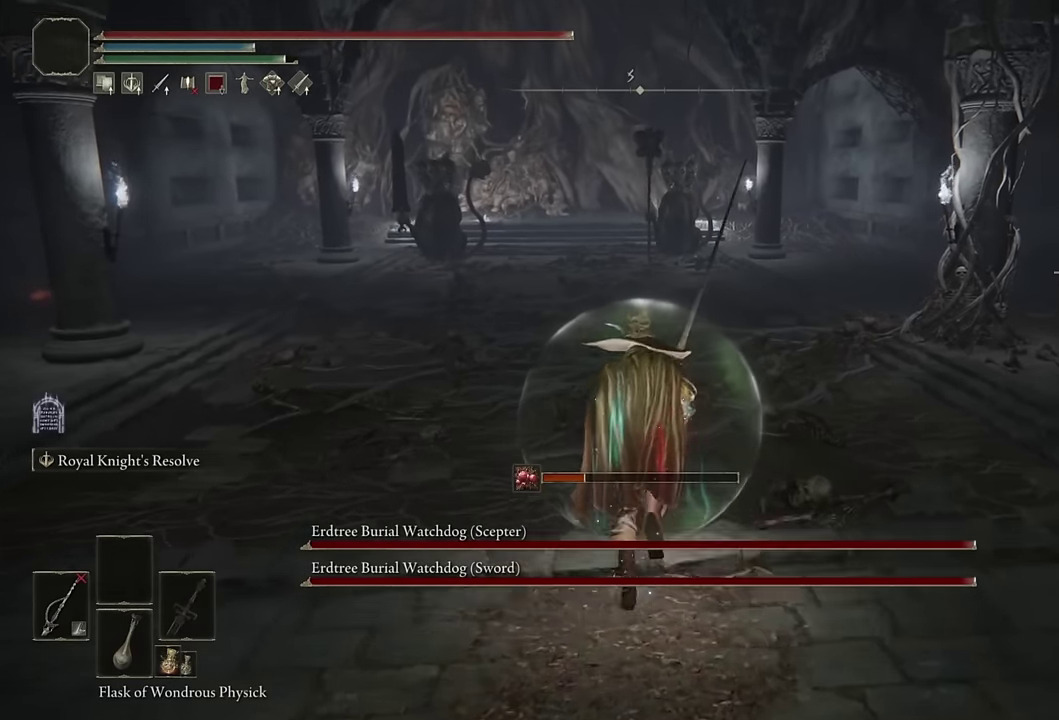
{"buttons": ["CIRCLE", "L2"], "left_stick": "up", "right_stick": "center", "events": [[350, "right_stick", "down-left"], [366, "L2", "down"], [433, "right_stick", "center"]]}
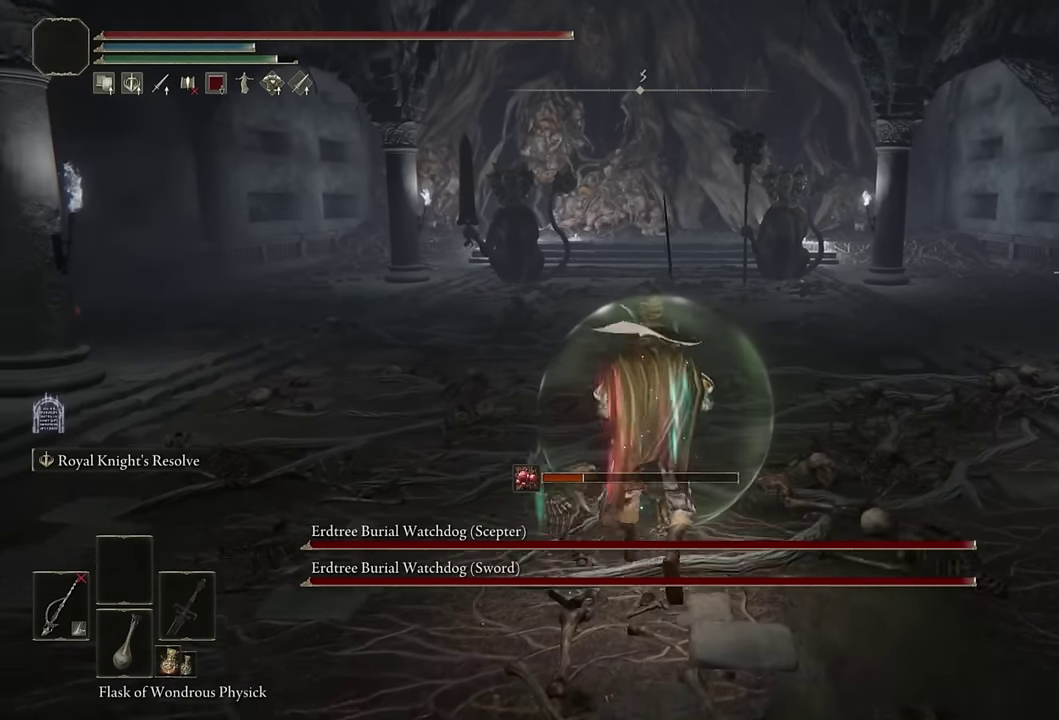
{"buttons": ["CIRCLE", "TRIANGLE"], "left_stick": "up", "right_stick": "center", "events": [[50, "L2", "up"], [250, "TRIANGLE", "down"]]}
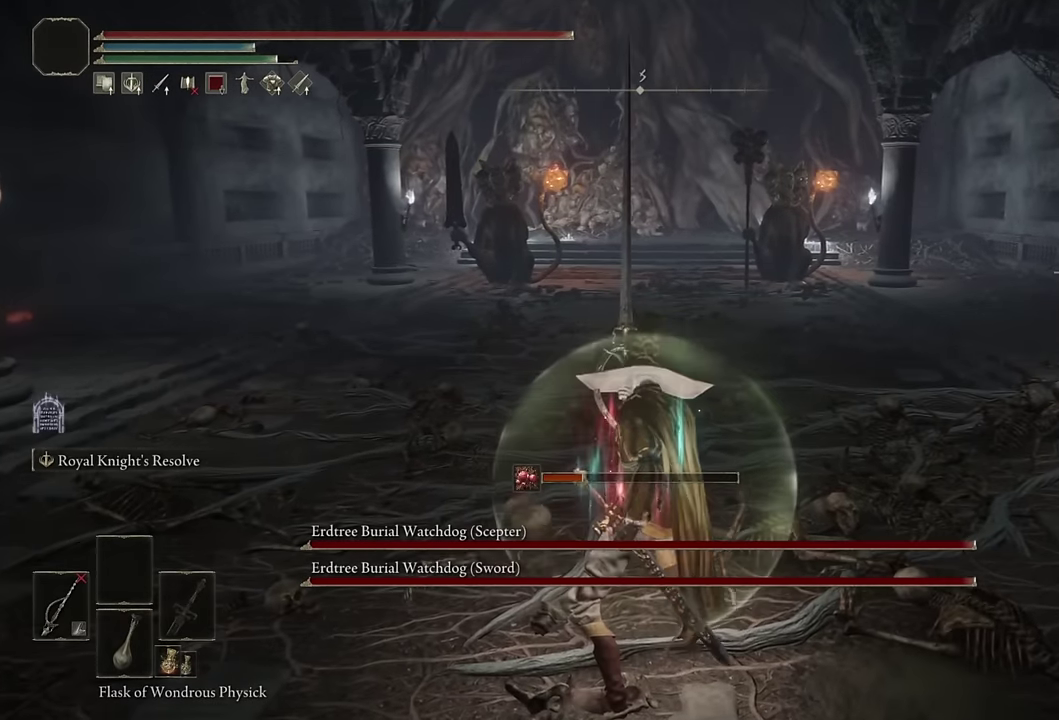
{"buttons": ["CIRCLE", "TRIANGLE"], "left_stick": "up", "right_stick": "center", "events": []}
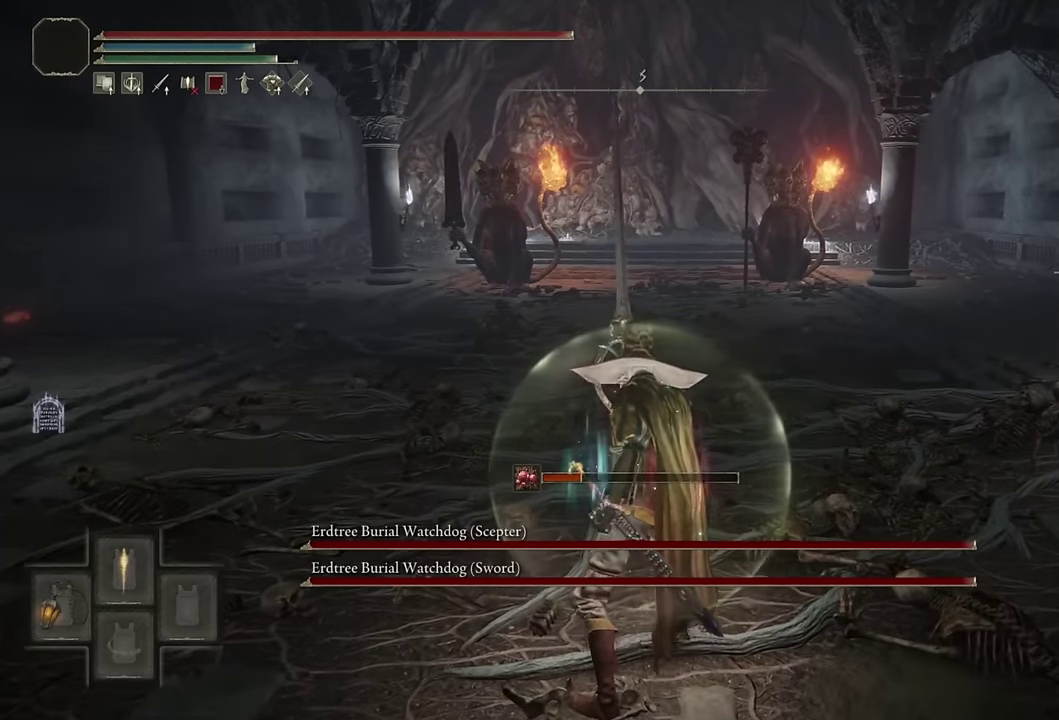
{"buttons": ["CIRCLE"], "left_stick": "up", "right_stick": "center", "events": [[266, "TRIANGLE", "up"]]}
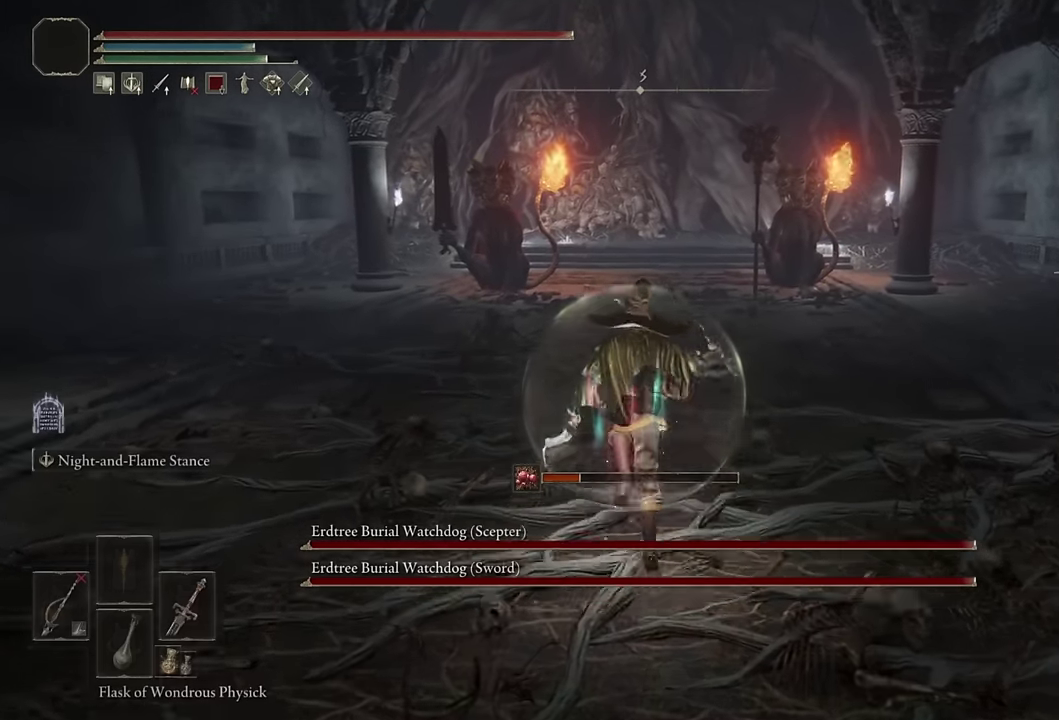
{"buttons": ["CIRCLE", "L2"], "left_stick": "up", "right_stick": "center", "events": [[233, "L2", "down"]]}